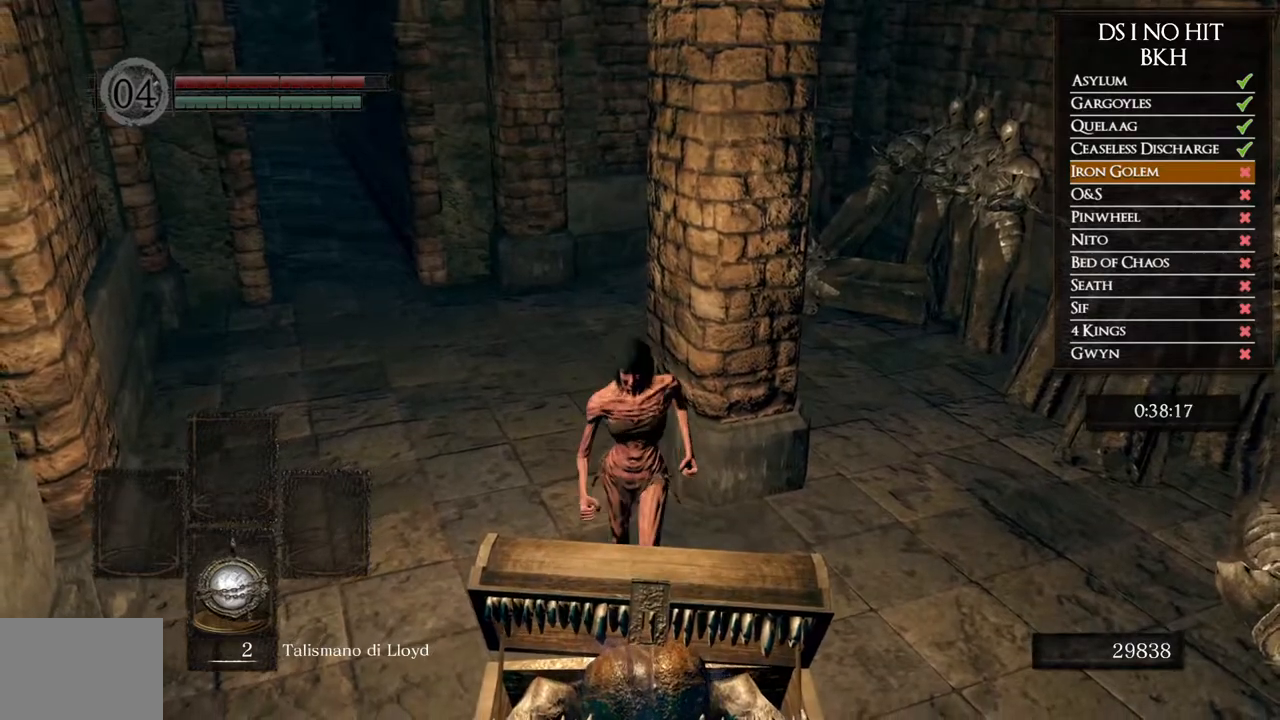
Gameplay with a controller (Xbox layout); each line is a JSON object with the inputs held at the frame after it. "events" lists button and stick changes between this image and that frame as [ms after this image, input, new state], when the widget could be followed in between.
{"buttons": ["A"], "left_stick": "down", "right_stick": "center", "events": [[50, "A", "up"], [117, "A", "down"], [217, "A", "up"], [300, "A", "down"], [367, "A", "up"], [467, "A", "down"]]}
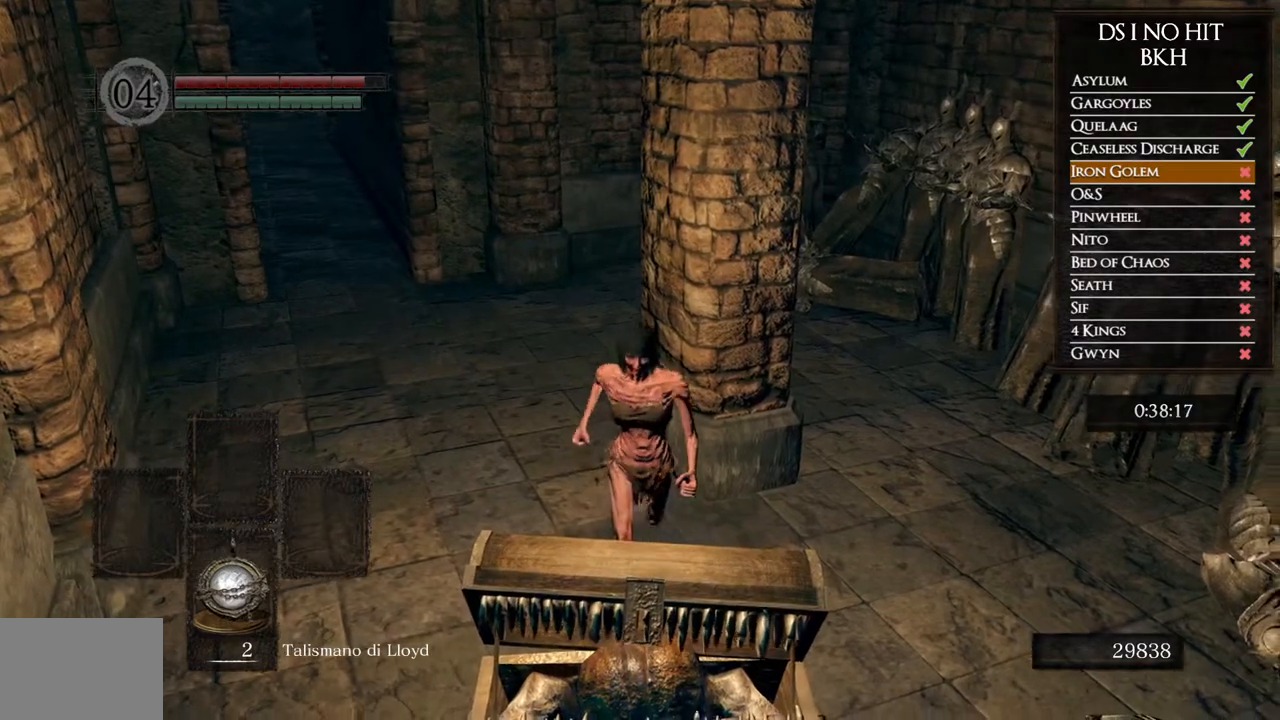
{"buttons": ["A"], "left_stick": "down", "right_stick": "center", "events": [[50, "A", "up"], [133, "A", "down"], [233, "A", "up"], [317, "A", "down"], [383, "A", "up"], [467, "A", "down"]]}
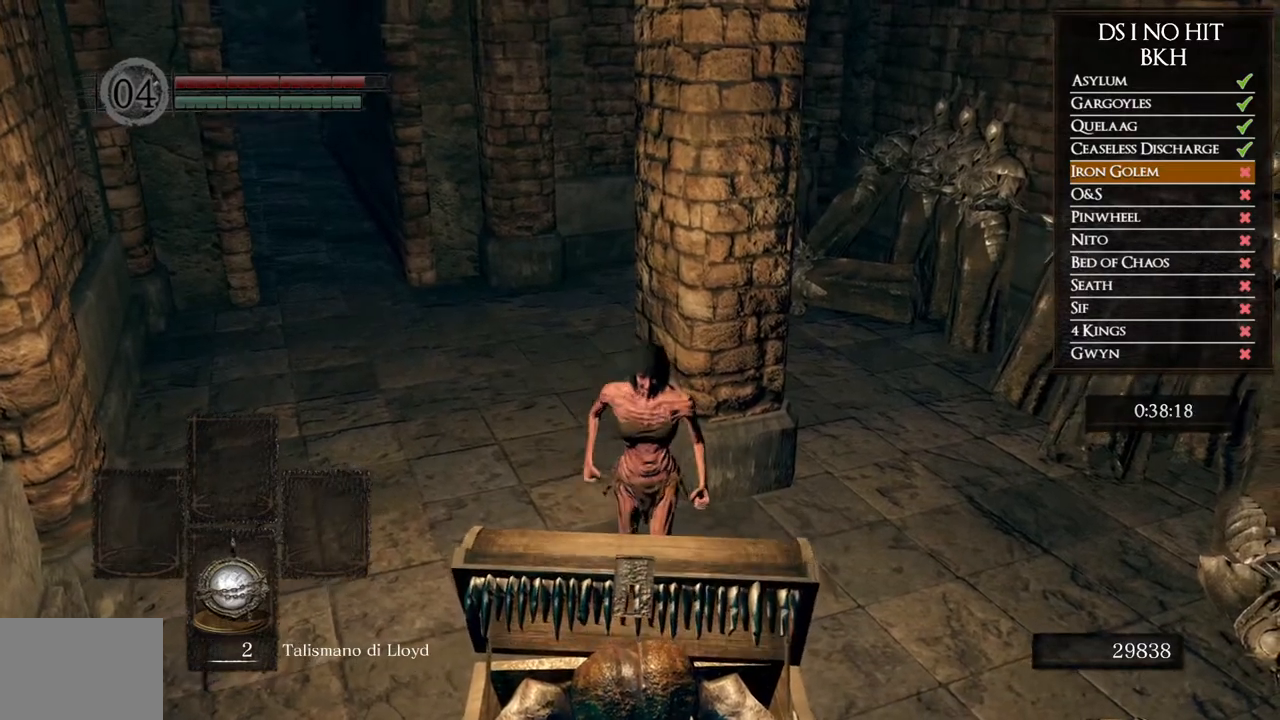
{"buttons": ["A"], "left_stick": "down", "right_stick": "center", "events": [[67, "A", "up"], [133, "A", "down"], [250, "A", "up"], [300, "A", "down"], [383, "A", "up"], [467, "A", "down"]]}
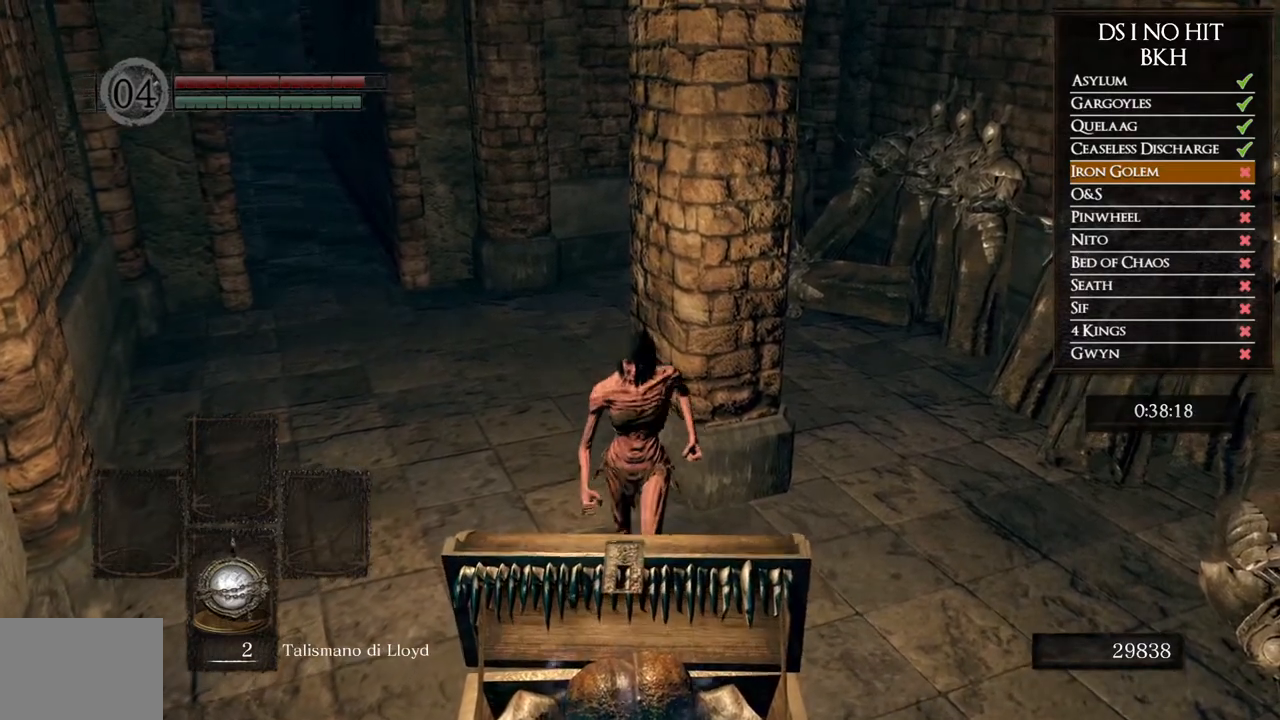
{"buttons": ["A"], "left_stick": "down", "right_stick": "center", "events": [[67, "A", "up"], [133, "A", "down"], [233, "A", "up"], [317, "A", "down"], [400, "A", "up"], [483, "A", "down"]]}
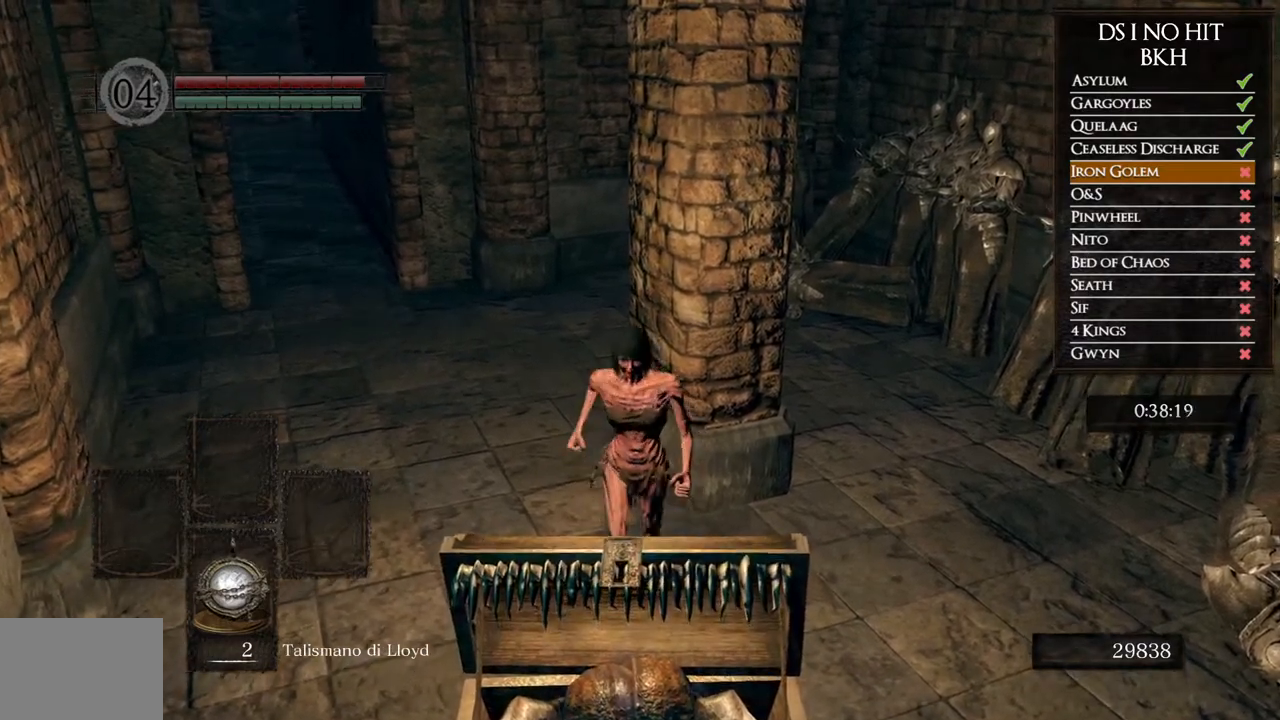
{"buttons": ["A"], "left_stick": "down", "right_stick": "center", "events": [[67, "A", "up"], [150, "A", "down"], [250, "A", "up"], [317, "A", "down"], [417, "A", "up"], [483, "A", "down"]]}
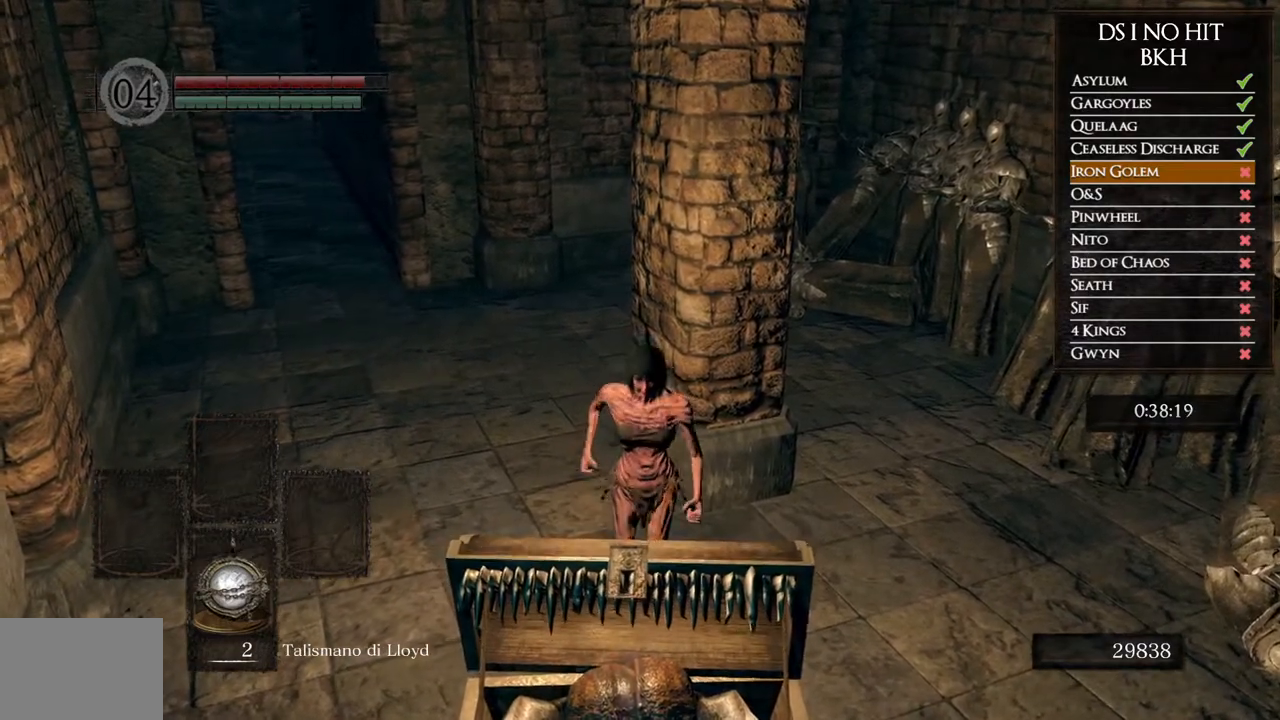
{"buttons": ["A"], "left_stick": "down", "right_stick": "center", "events": [[100, "A", "up"], [167, "A", "down"], [250, "A", "up"], [333, "A", "down"], [417, "A", "up"], [483, "A", "down"]]}
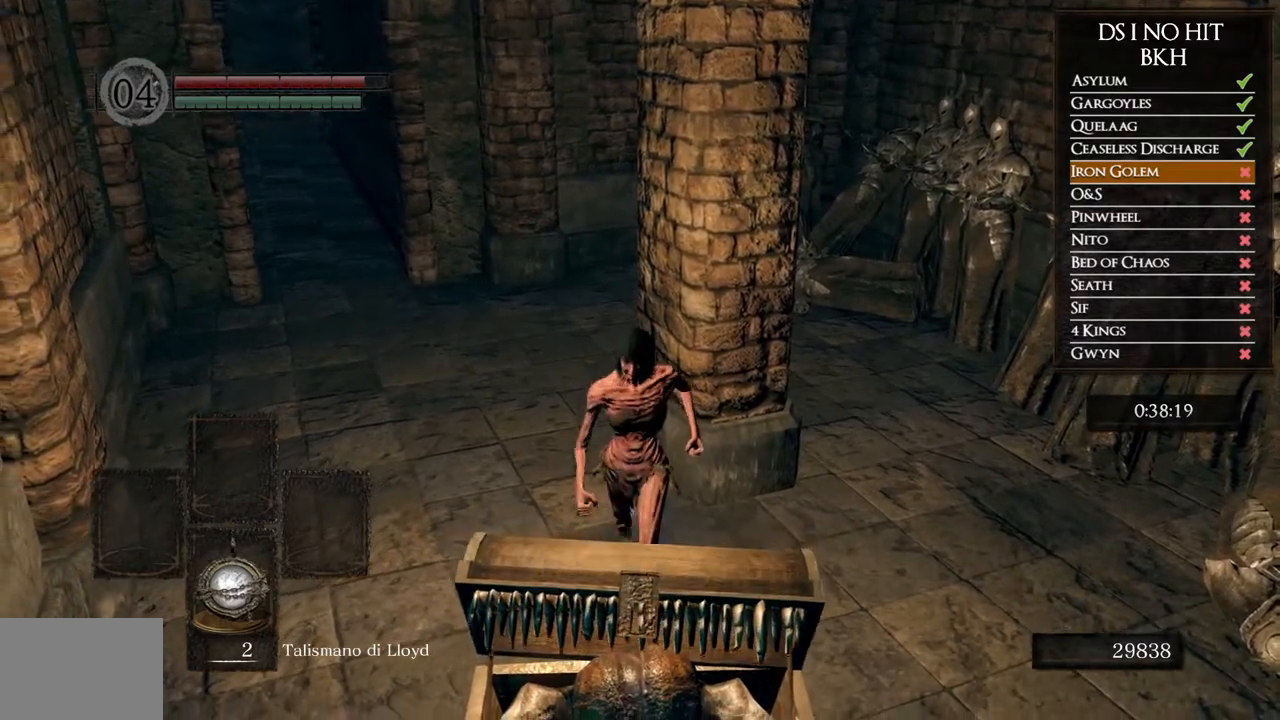
{"buttons": ["R1"], "left_stick": "down", "right_stick": "center", "events": [[67, "A", "up"], [133, "A", "down"], [217, "A", "up"], [417, "R1", "down"]]}
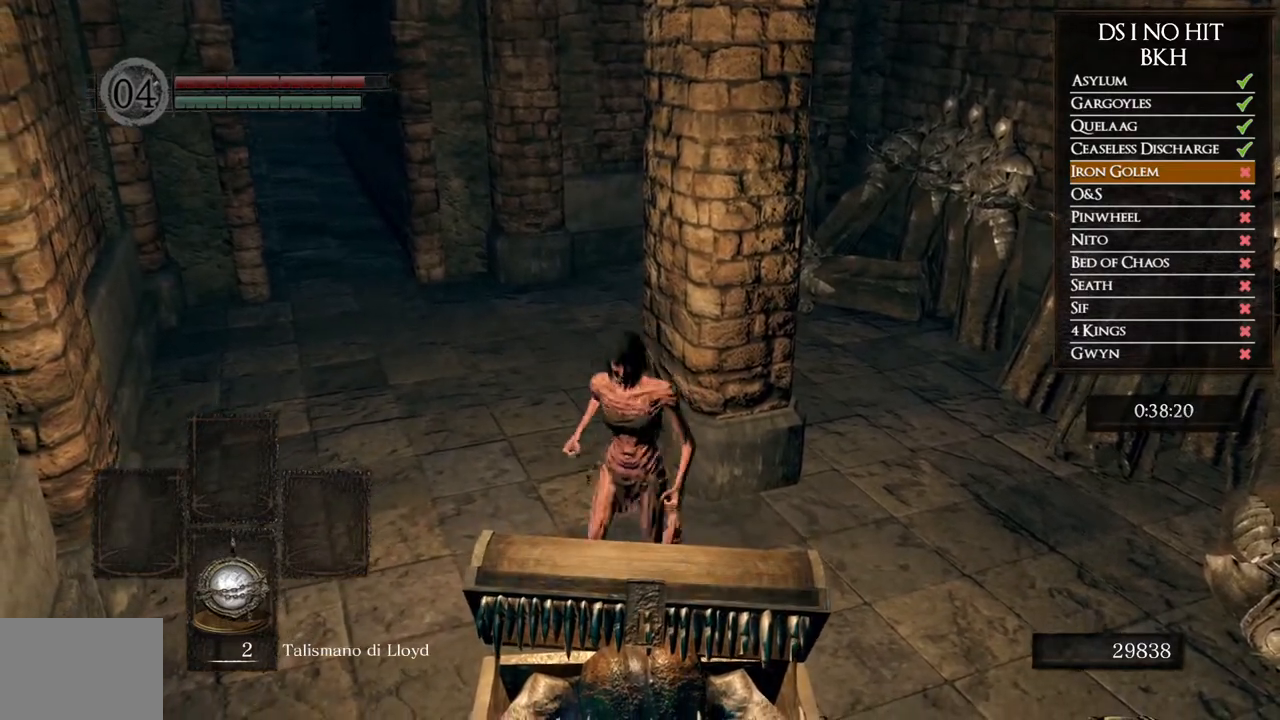
{"buttons": [], "left_stick": "down", "right_stick": "center", "events": [[67, "R1", "up"]]}
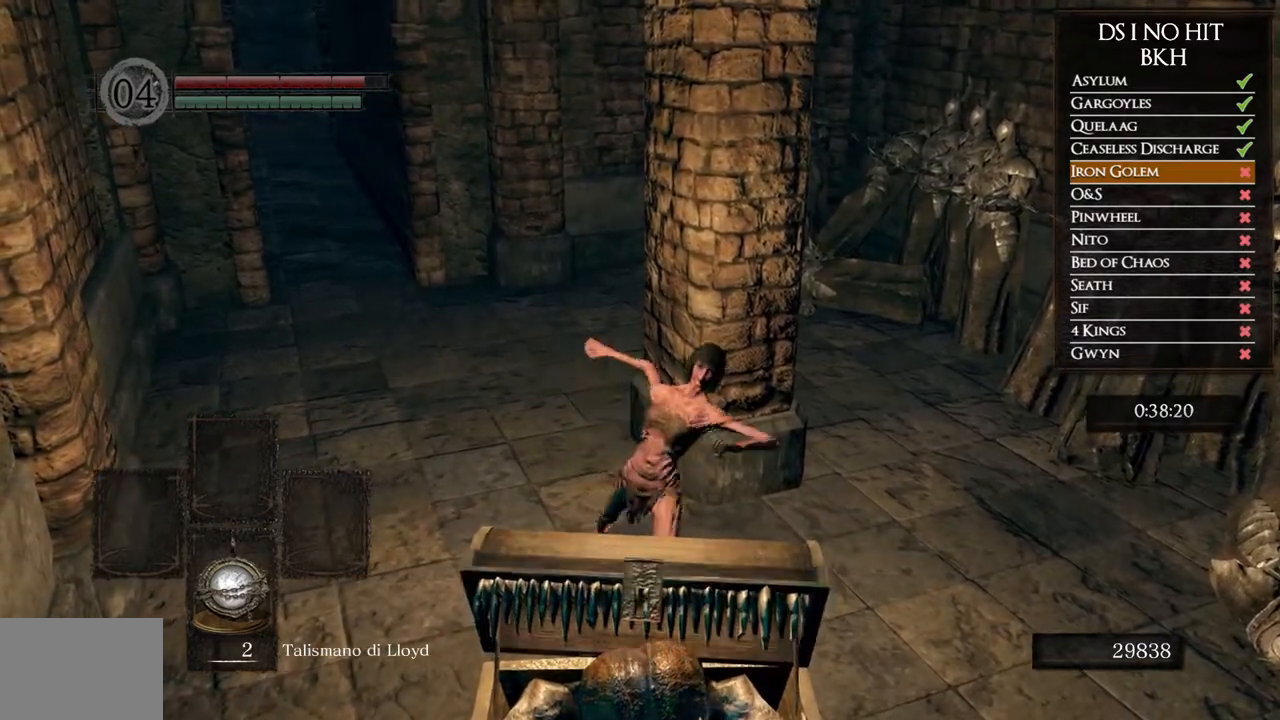
{"buttons": [], "left_stick": "center", "right_stick": "right", "events": [[350, "left_stick", "center"], [450, "right_stick", "right"]]}
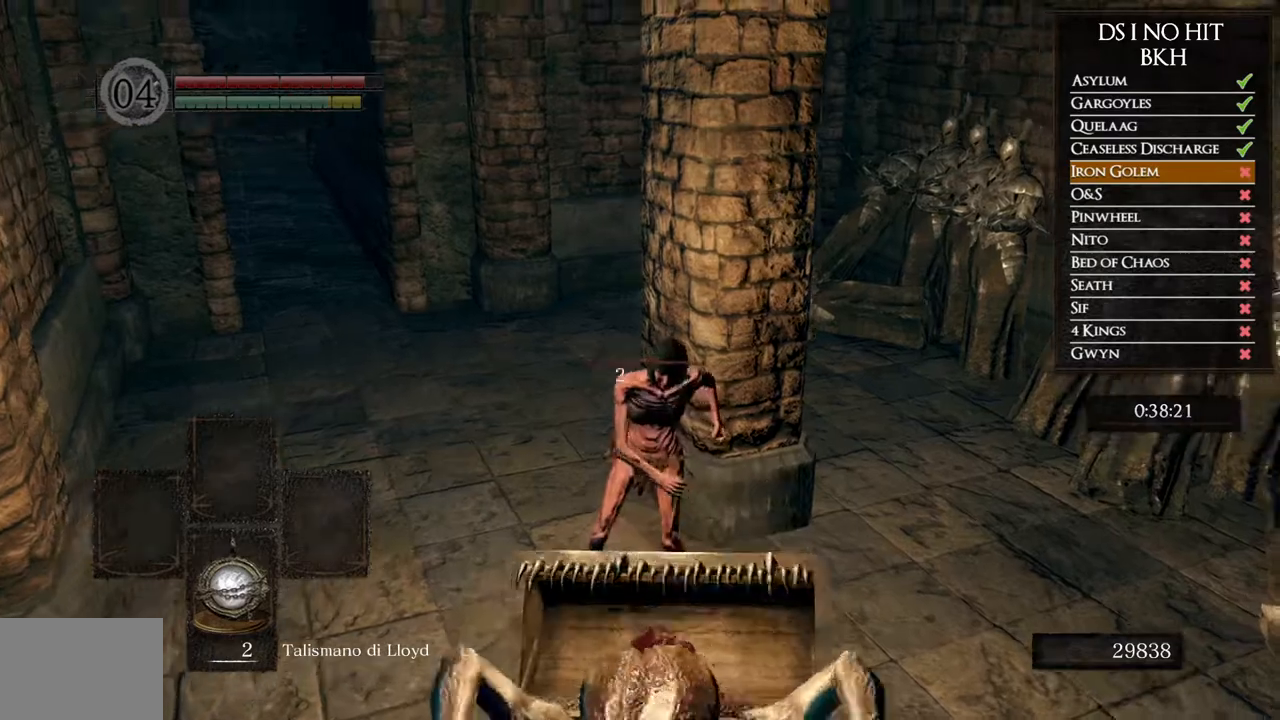
{"buttons": [], "left_stick": "down-left", "right_stick": "right", "events": [[400, "left_stick", "down-left"]]}
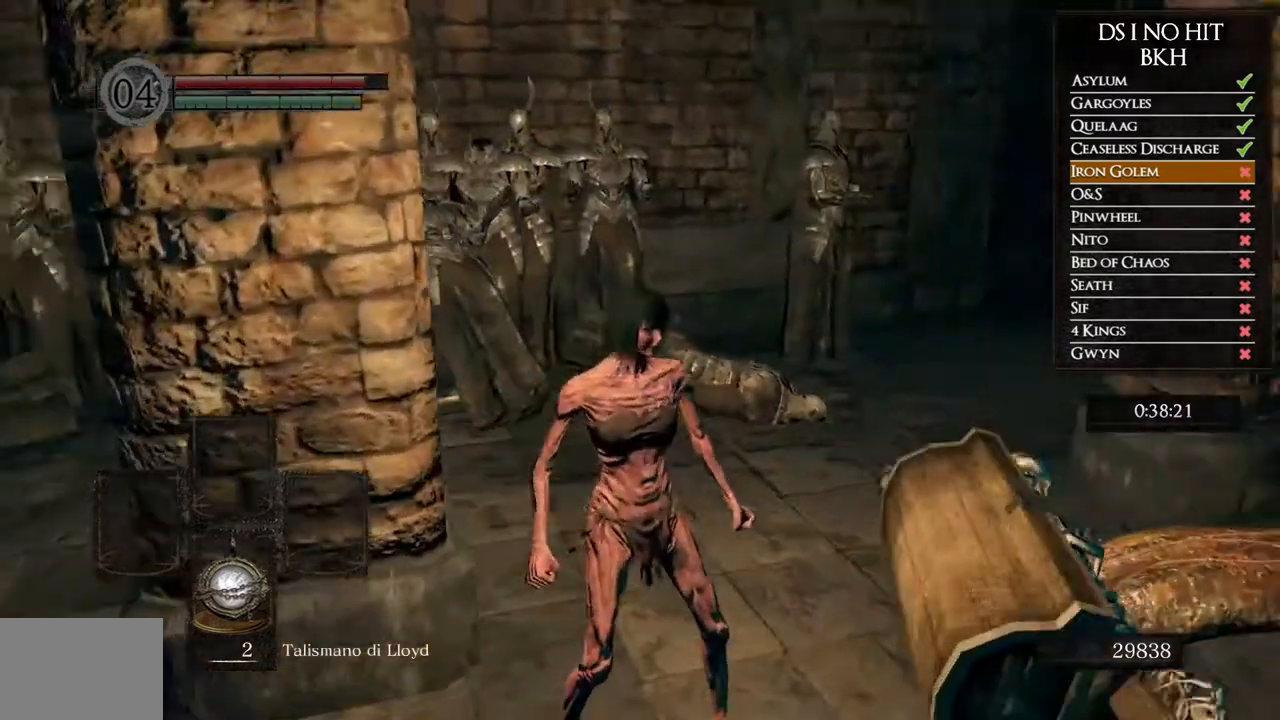
{"buttons": [], "left_stick": "down", "right_stick": "right", "events": [[183, "left_stick", "center"], [400, "left_stick", "down"]]}
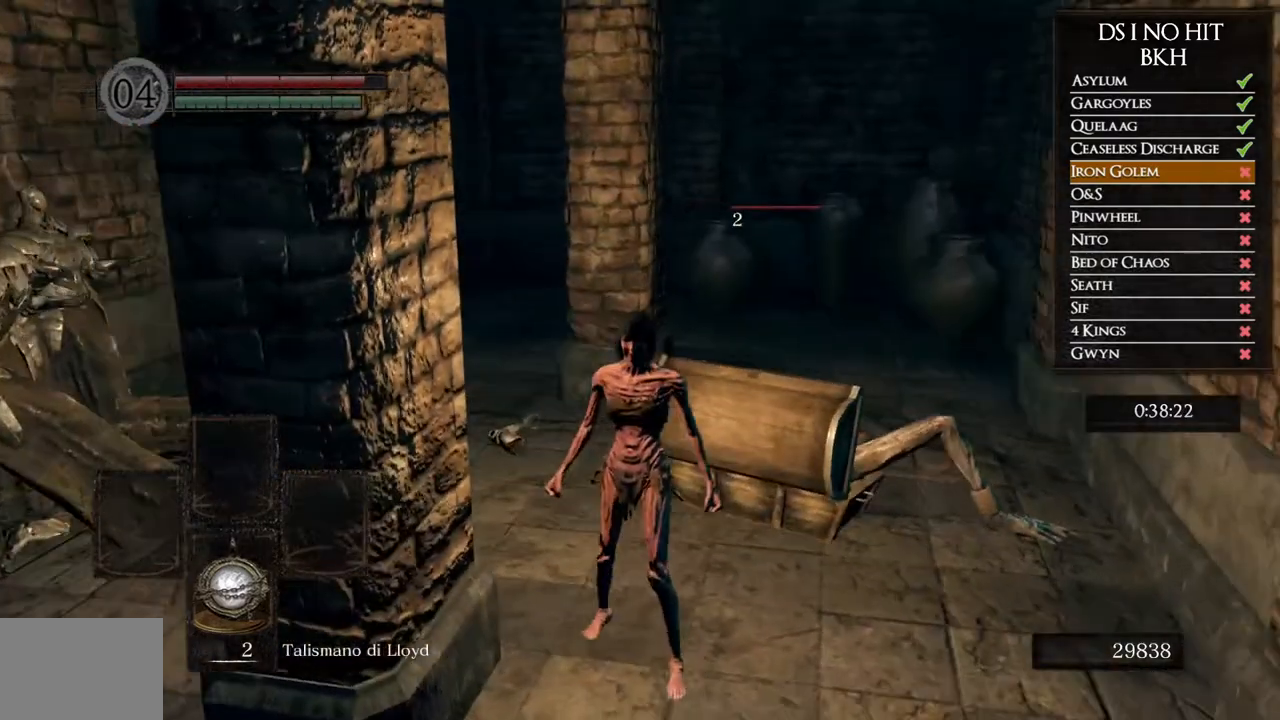
{"buttons": [], "left_stick": "down", "right_stick": "right", "events": [[200, "left_stick", "center"], [333, "left_stick", "down"]]}
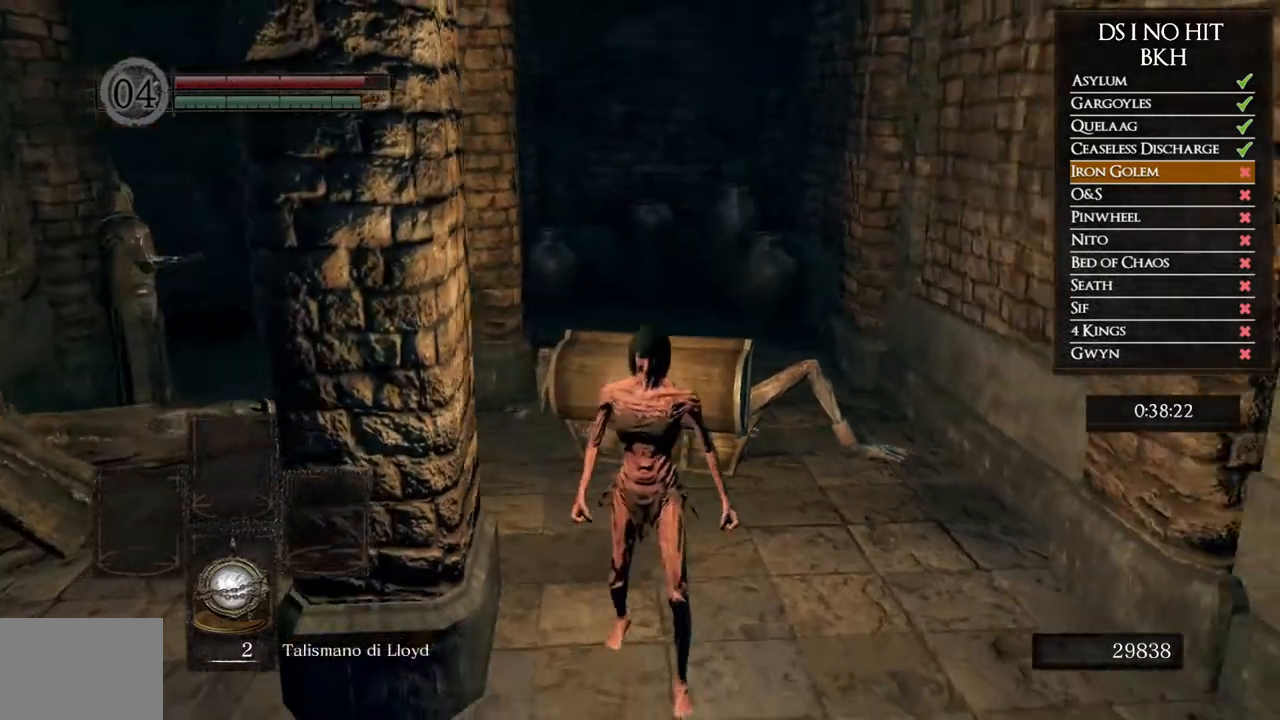
{"buttons": [], "left_stick": "center", "right_stick": "center", "events": [[50, "right_stick", "center"], [100, "left_stick", "center"], [233, "right_stick", "right"], [317, "left_stick", "up-left"], [417, "left_stick", "center"], [467, "right_stick", "center"]]}
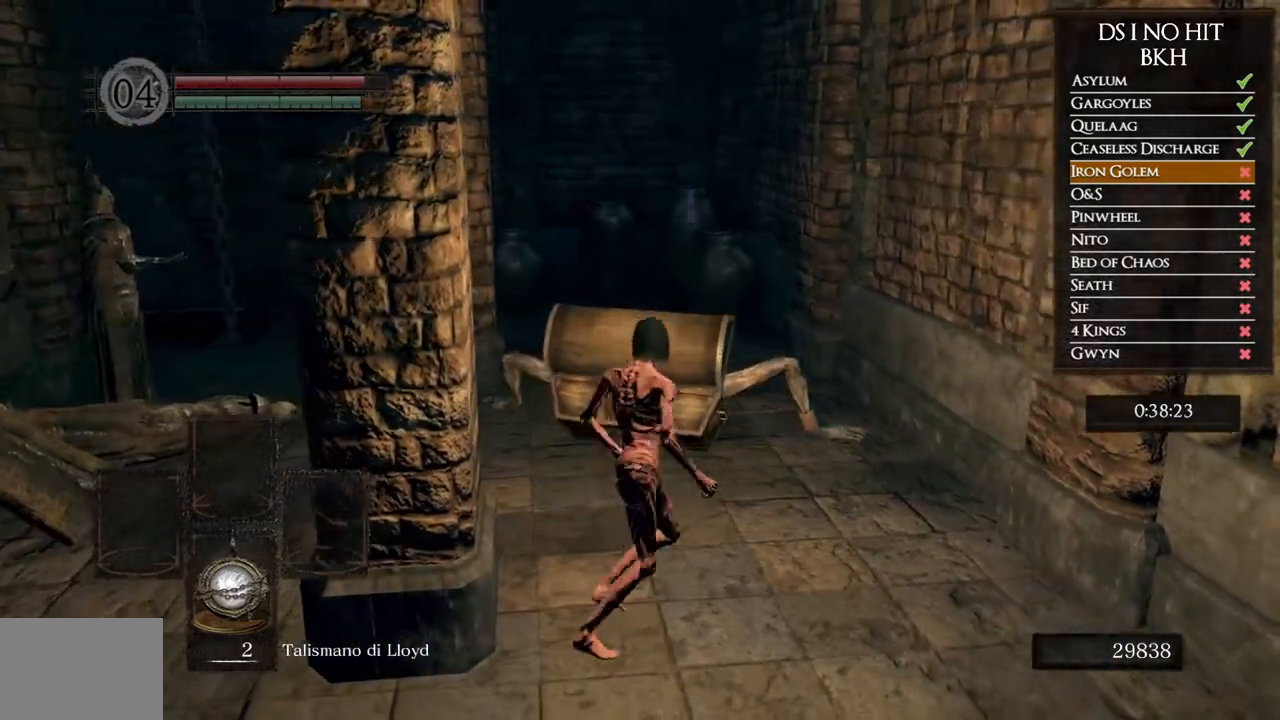
{"buttons": [], "left_stick": "center", "right_stick": "center", "events": [[317, "left_stick", "up"], [483, "left_stick", "center"]]}
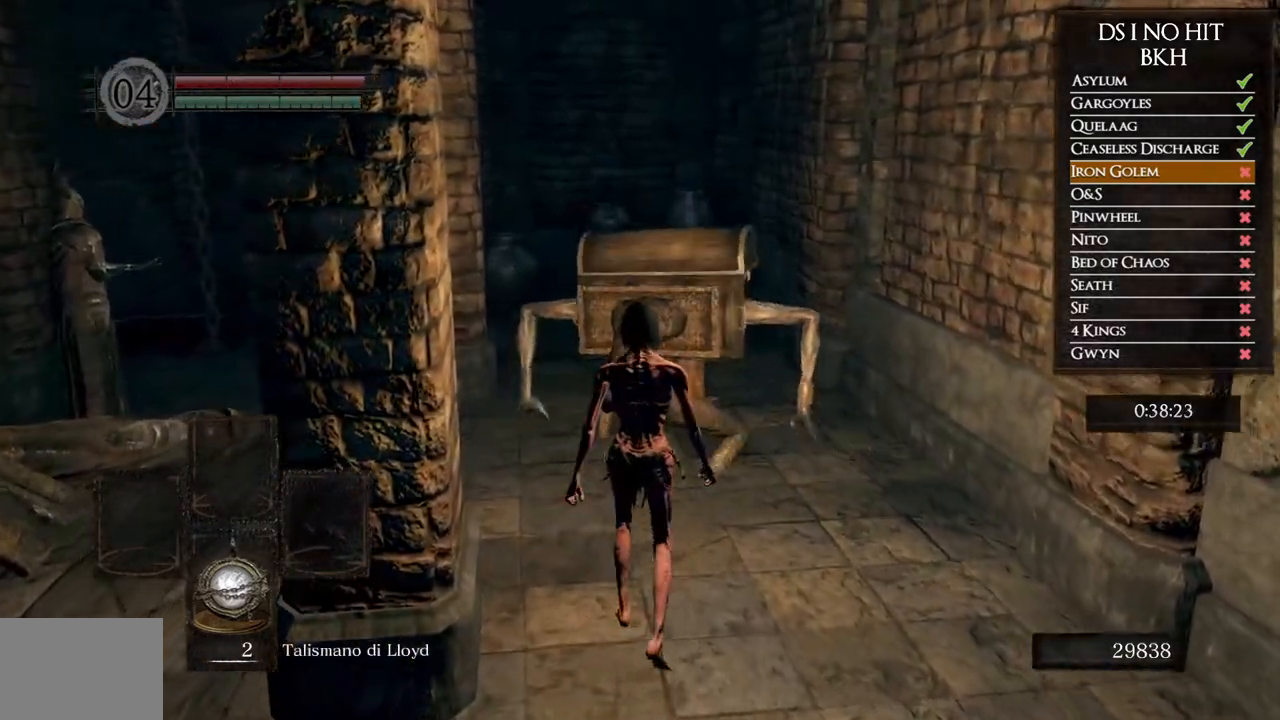
{"buttons": [], "left_stick": "center", "right_stick": "center", "events": [[283, "X", "down"], [433, "X", "up"]]}
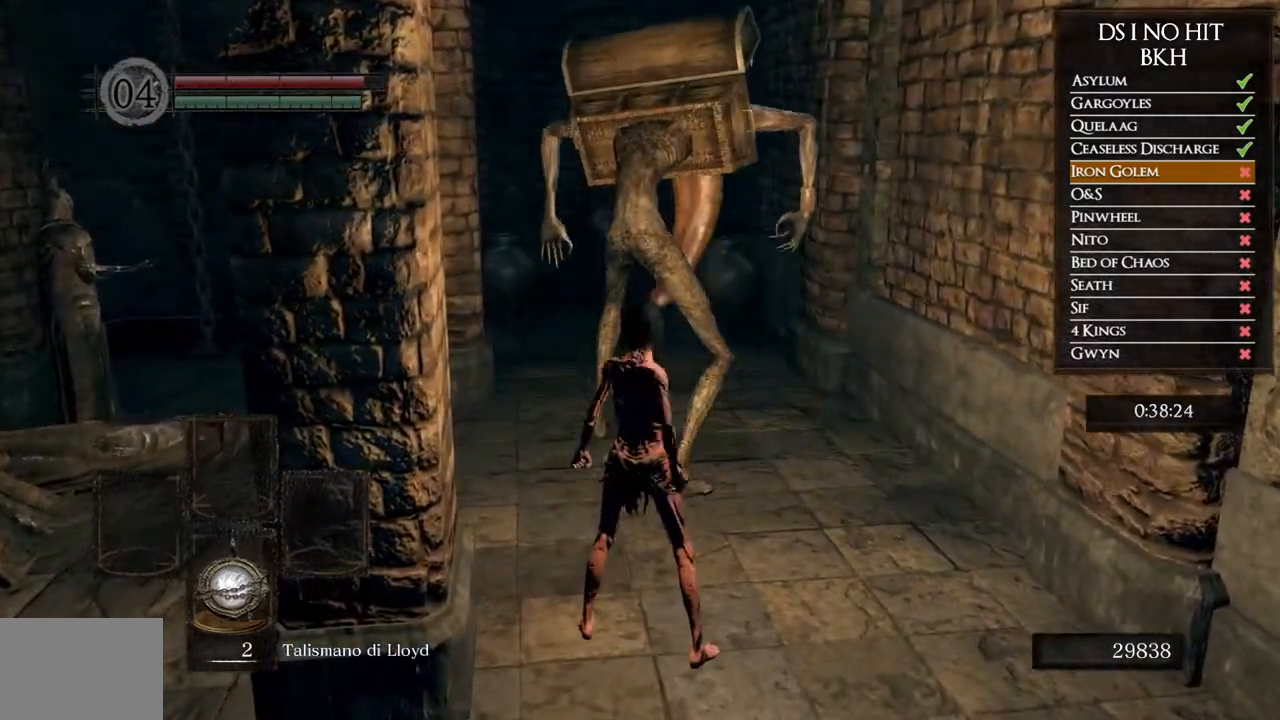
{"buttons": [], "left_stick": "center", "right_stick": "center", "events": [[167, "R3", "down"], [300, "R3", "up"]]}
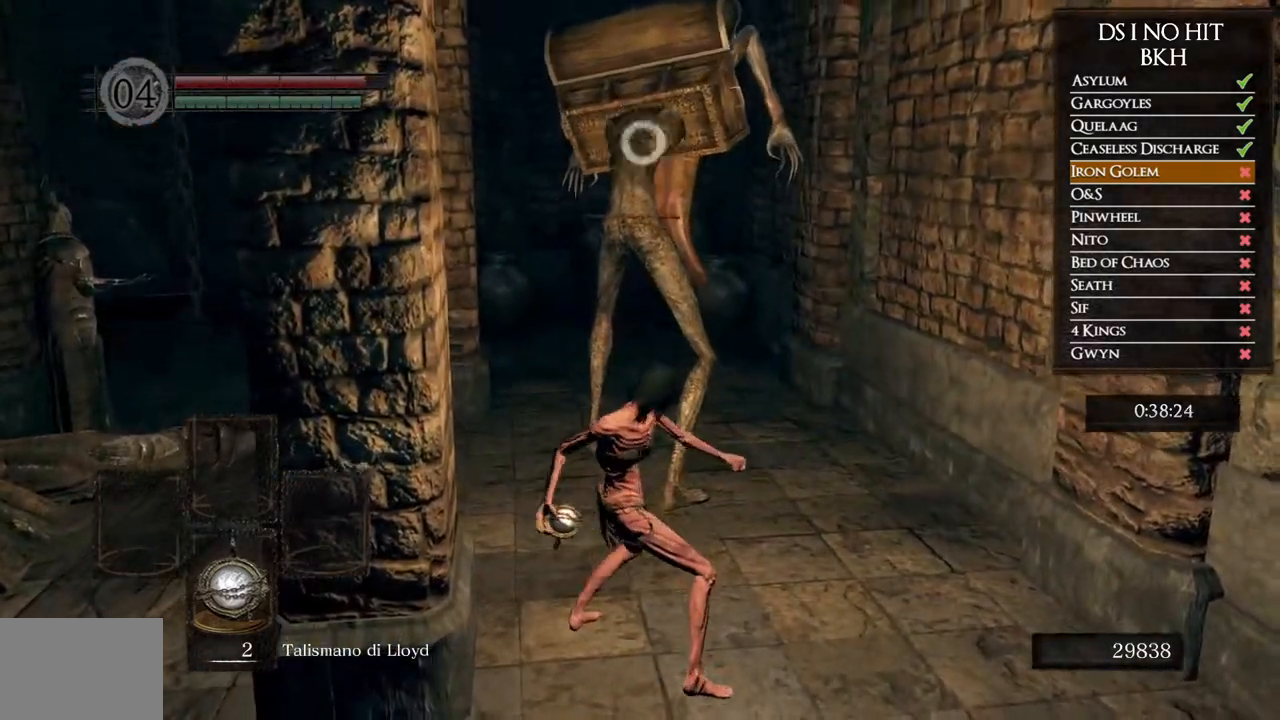
{"buttons": [], "left_stick": "up", "right_stick": "center", "events": [[33, "left_stick", "up"]]}
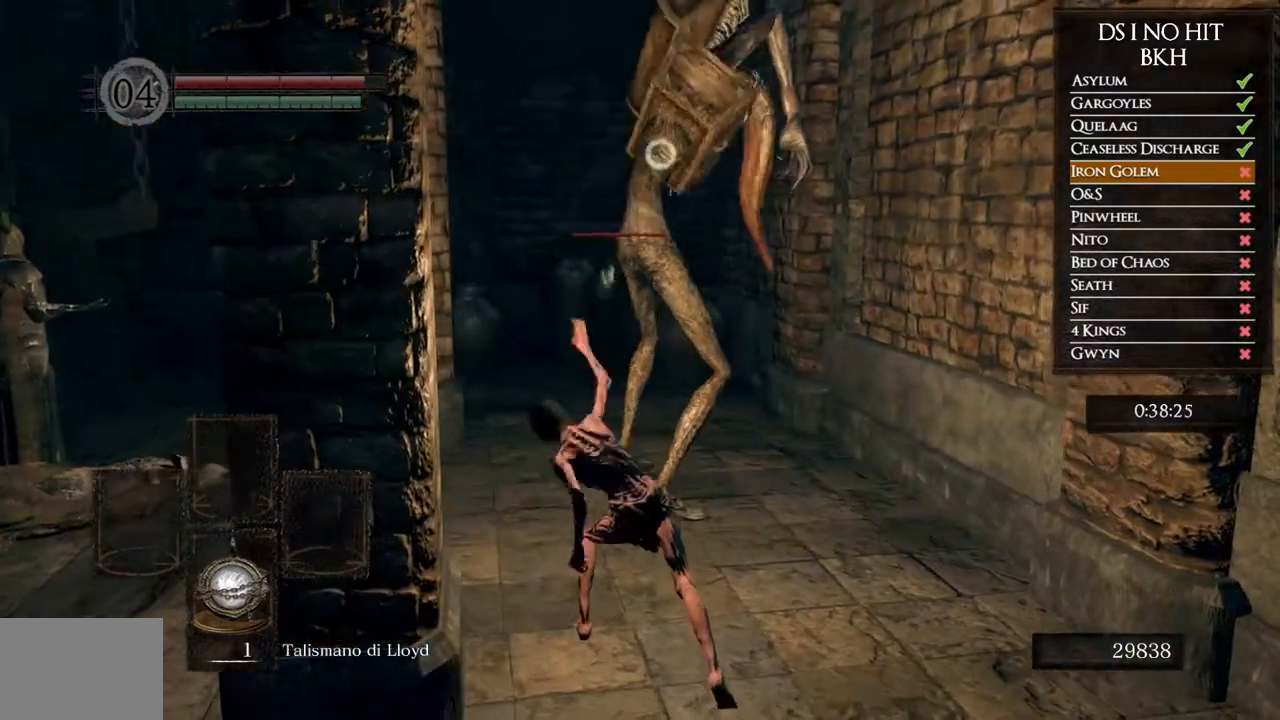
{"buttons": [], "left_stick": "up", "right_stick": "center", "events": [[300, "R3", "down"], [433, "R3", "up"]]}
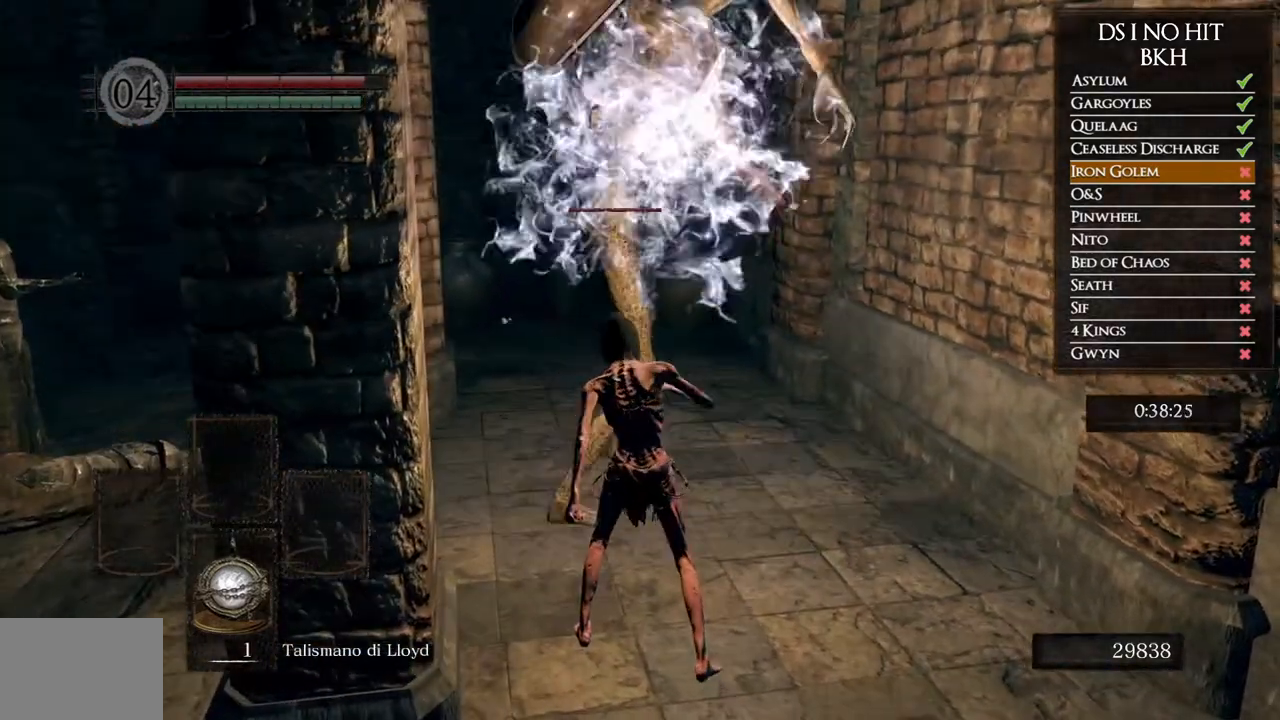
{"buttons": [], "left_stick": "up-left", "right_stick": "center", "events": [[100, "left_stick", "up-left"]]}
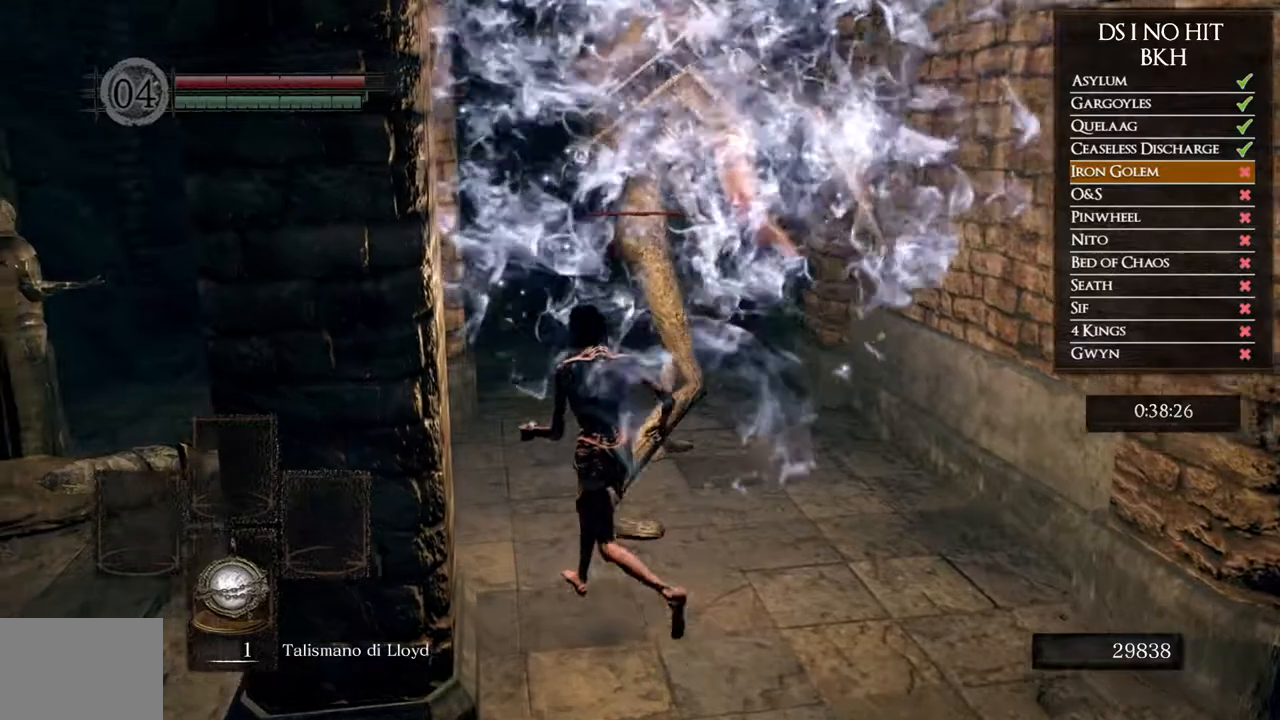
{"buttons": [], "left_stick": "center", "right_stick": "right", "events": [[33, "right_stick", "down-right"], [217, "left_stick", "up"], [267, "right_stick", "right"], [317, "left_stick", "center"]]}
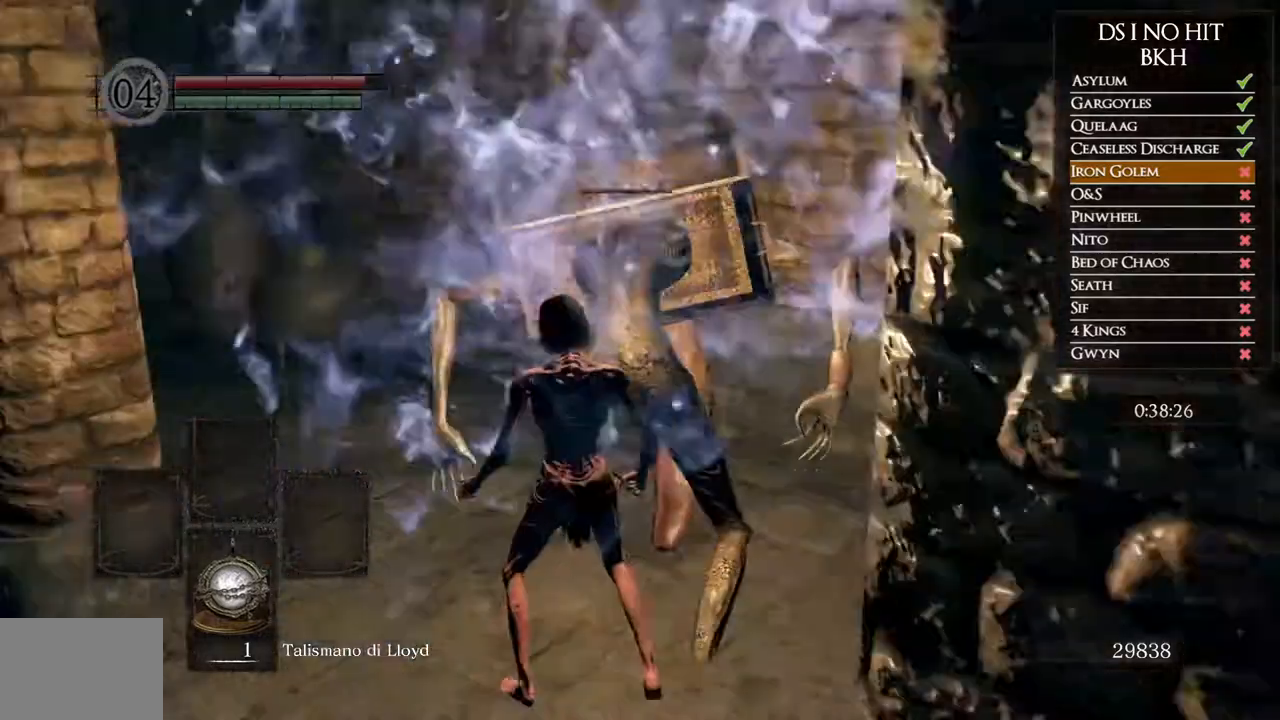
{"buttons": [], "left_stick": "center", "right_stick": "right", "events": [[183, "left_stick", "up-left"], [400, "left_stick", "center"]]}
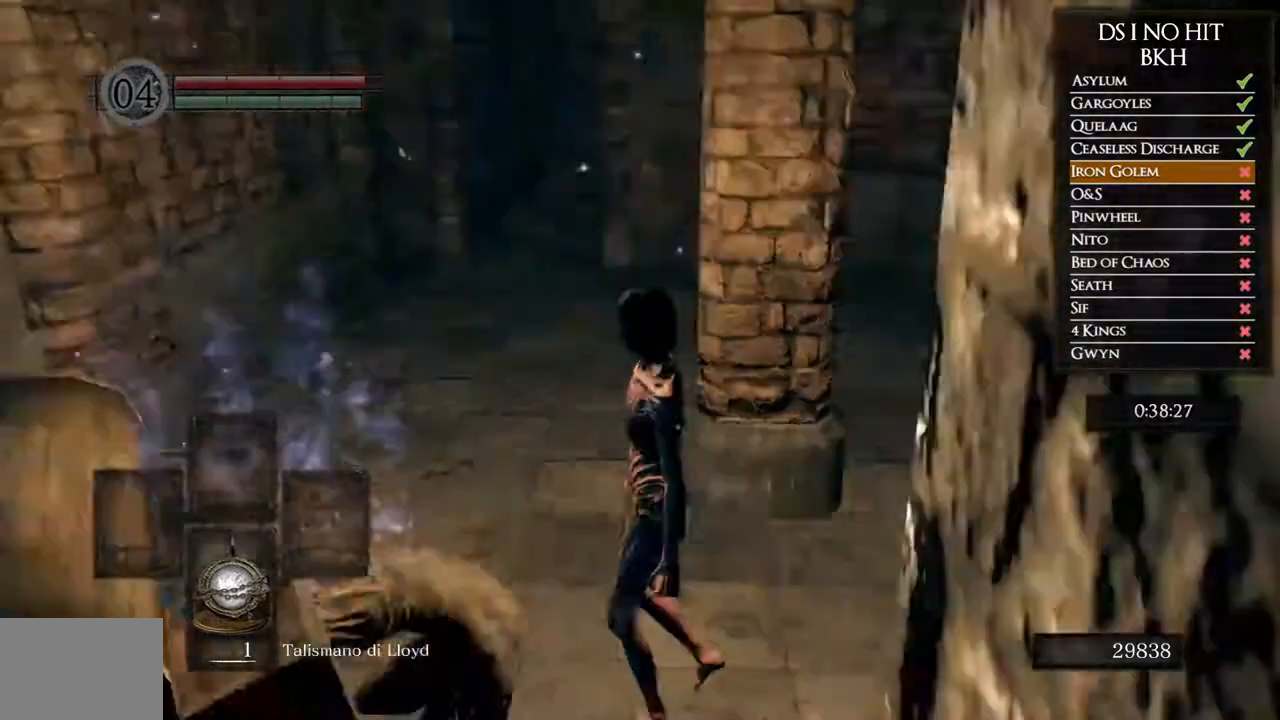
{"buttons": [], "left_stick": "center", "right_stick": "center", "events": [[100, "right_stick", "center"], [217, "right_stick", "right"], [467, "right_stick", "center"]]}
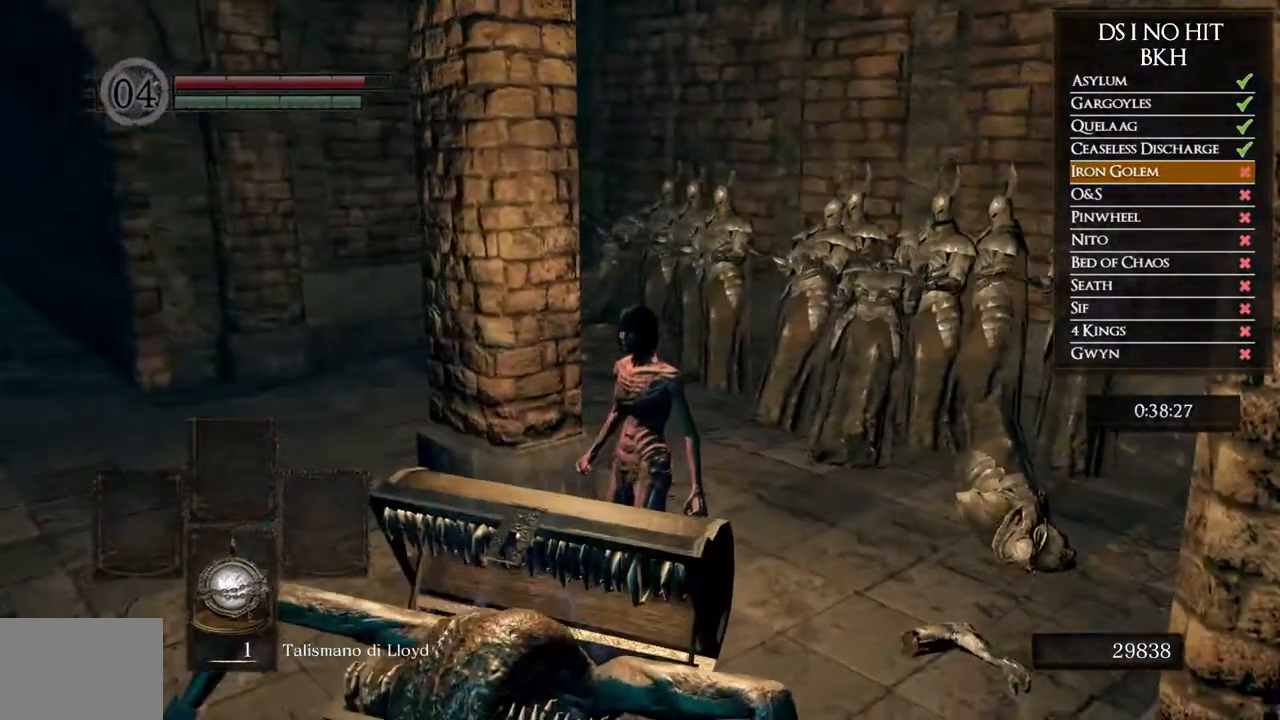
{"buttons": [], "left_stick": "center", "right_stick": "center", "events": [[383, "right_stick", "left"], [500, "right_stick", "center"]]}
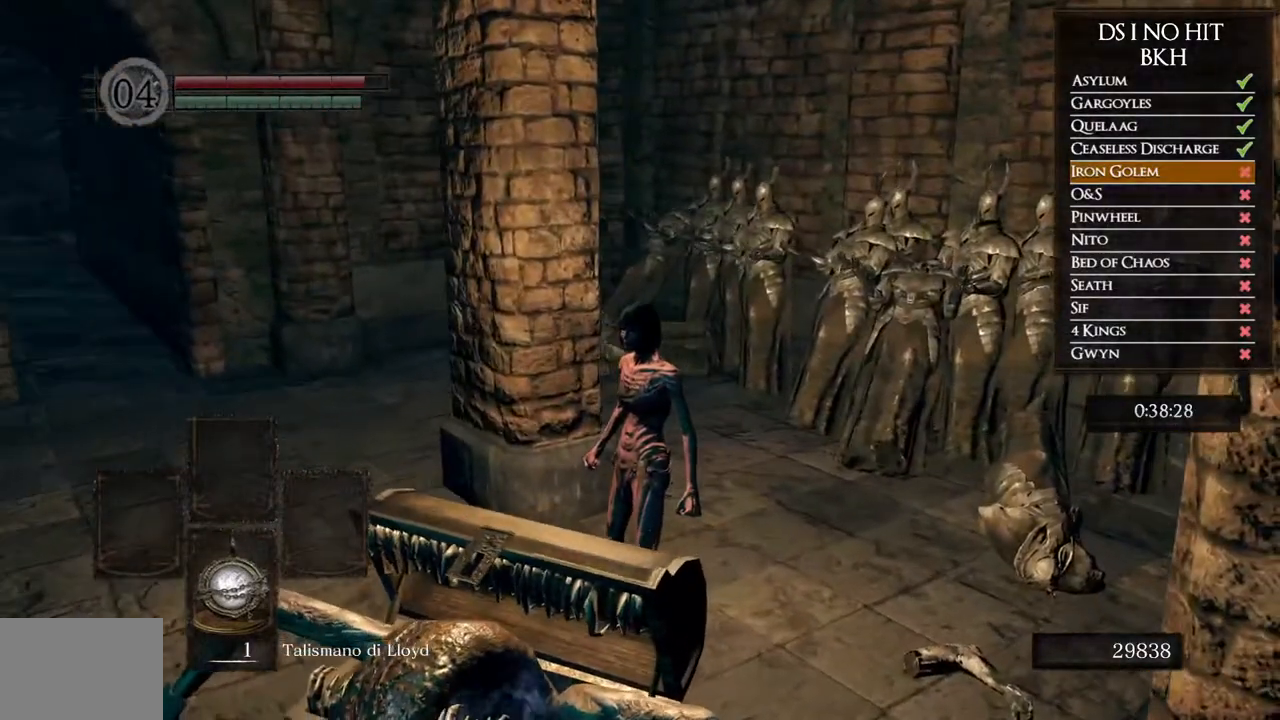
{"buttons": [], "left_stick": "down-left", "right_stick": "right", "events": [[283, "left_stick", "down-left"], [417, "right_stick", "right"]]}
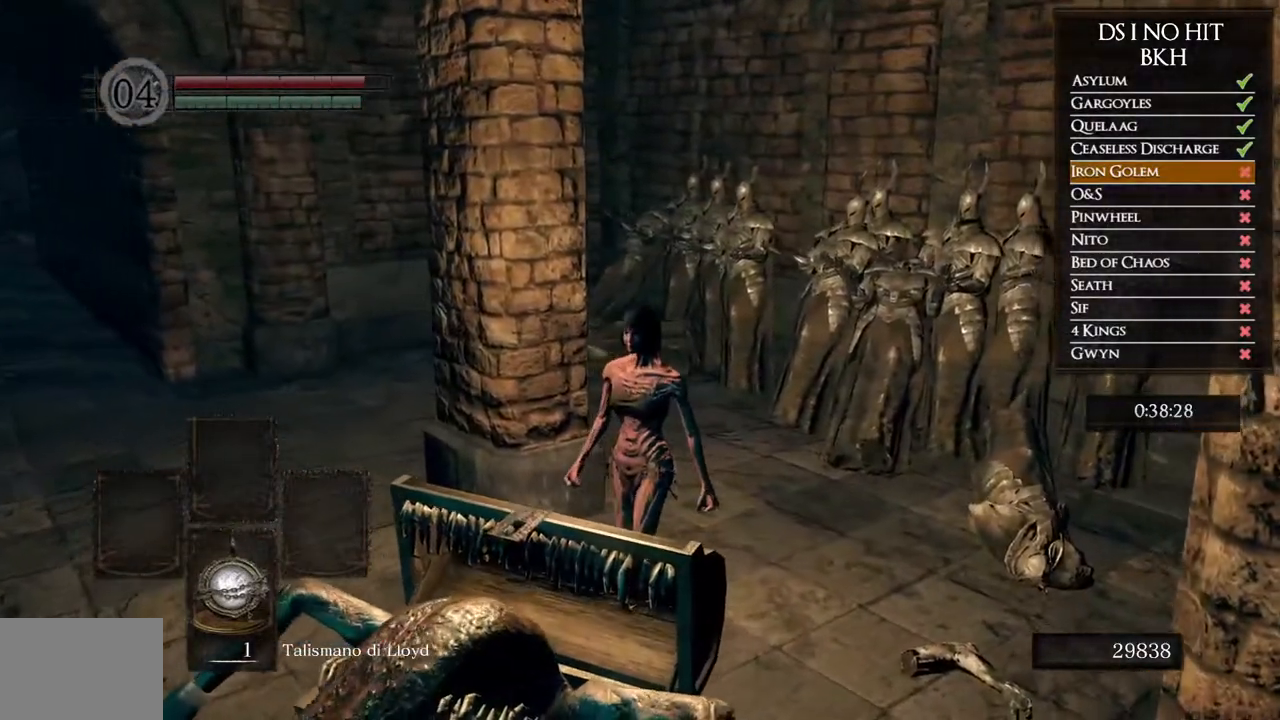
{"buttons": [], "left_stick": "down-left", "right_stick": "left", "events": [[267, "right_stick", "center"], [433, "right_stick", "up-left"], [483, "right_stick", "left"]]}
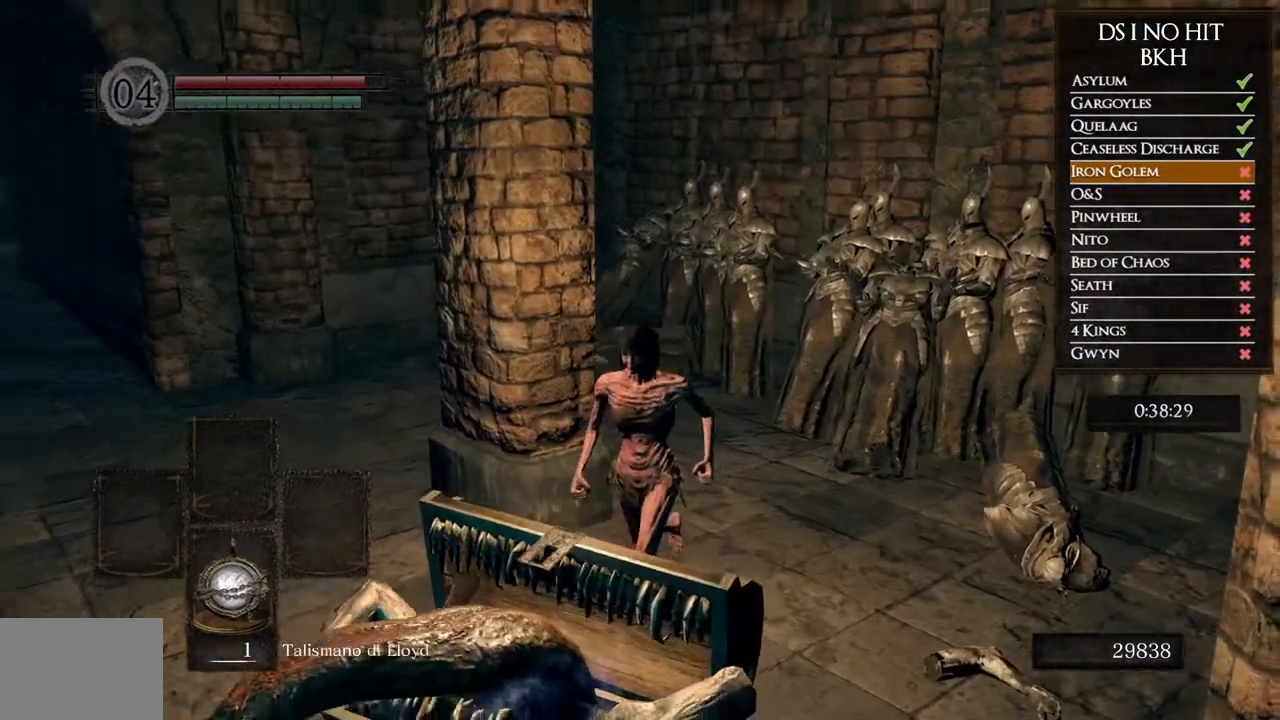
{"buttons": [], "left_stick": "down-left", "right_stick": "center", "events": [[100, "right_stick", "center"]]}
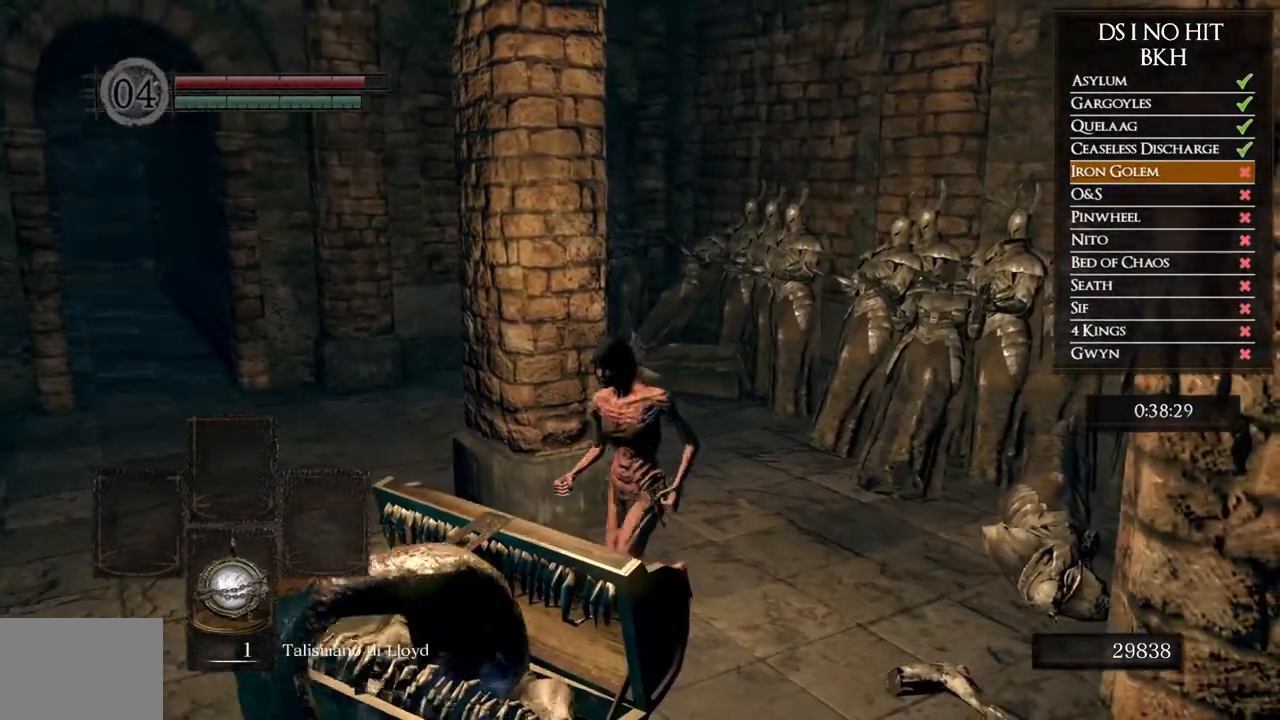
{"buttons": ["A"], "left_stick": "down-left", "right_stick": "center", "events": [[83, "right_stick", "right"], [217, "right_stick", "center"], [317, "A", "down"], [417, "A", "up"], [483, "A", "down"]]}
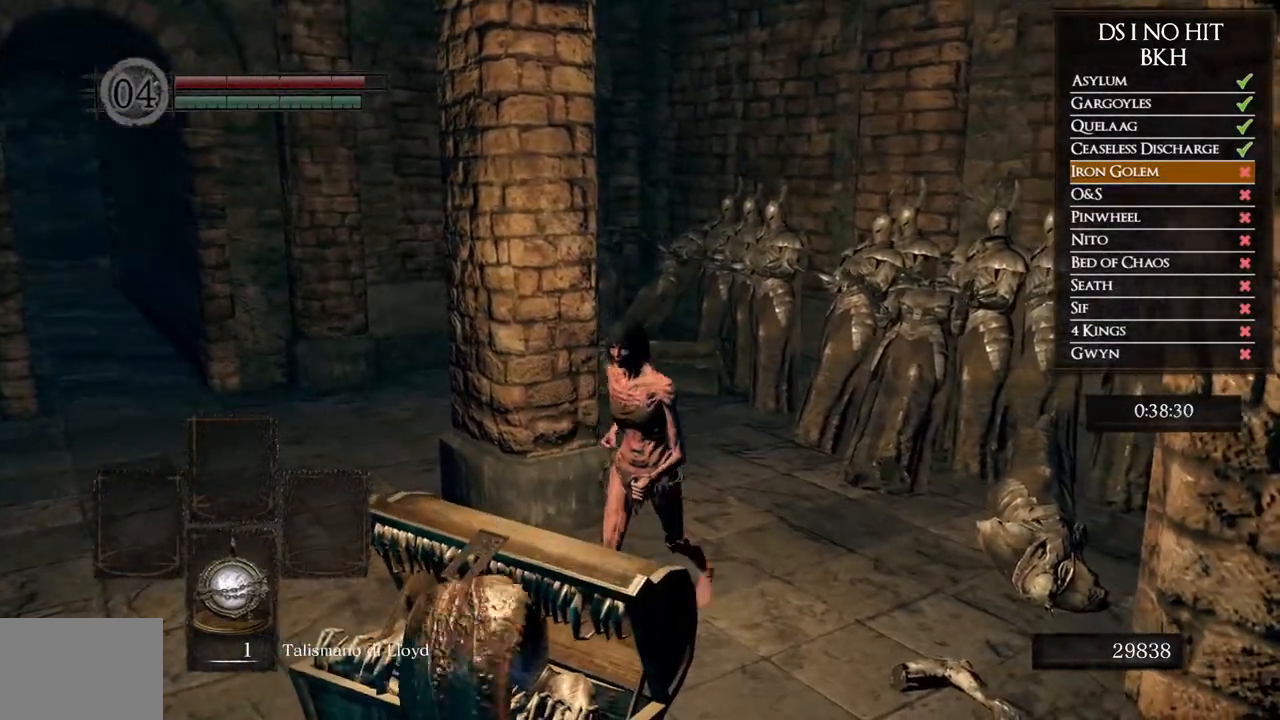
{"buttons": ["A"], "left_stick": "down-left", "right_stick": "center", "events": [[67, "A", "up"], [117, "A", "down"], [233, "A", "up"], [300, "A", "down"], [400, "A", "up"], [467, "A", "down"]]}
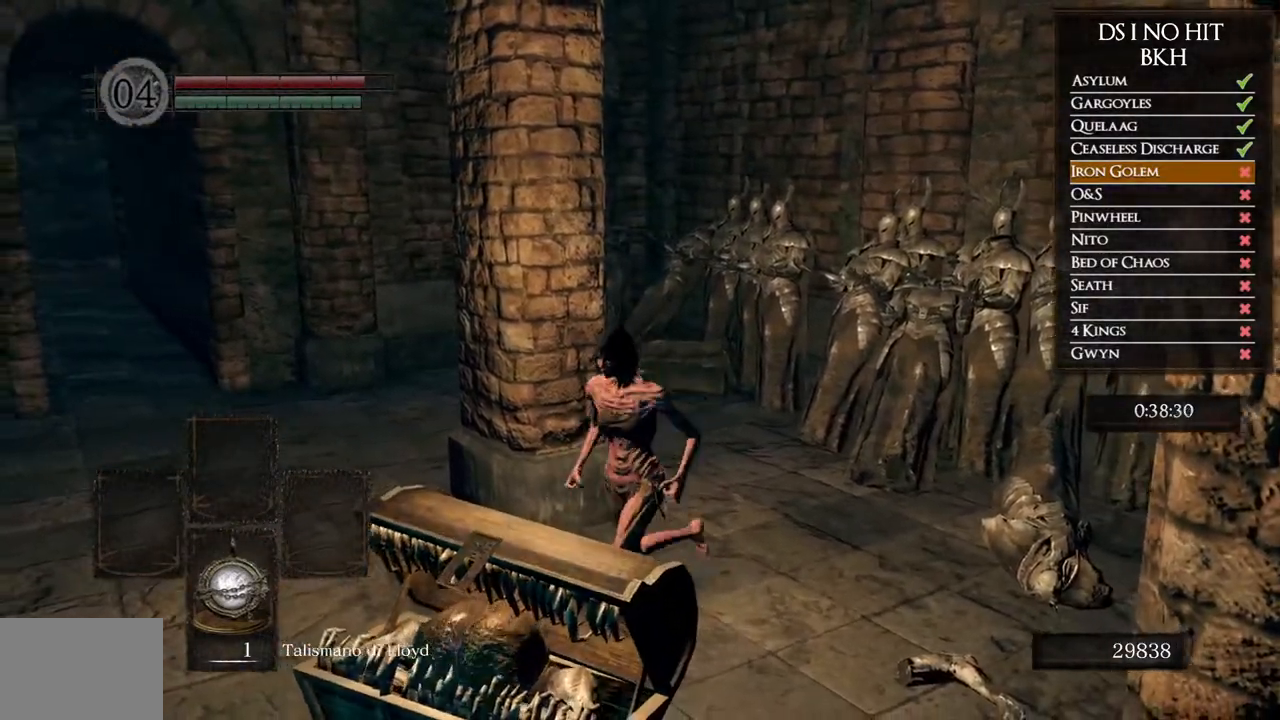
{"buttons": ["A"], "left_stick": "down-left", "right_stick": "center", "events": [[67, "A", "up"], [133, "A", "down"], [217, "A", "up"], [283, "A", "down"], [383, "A", "up"], [450, "A", "down"]]}
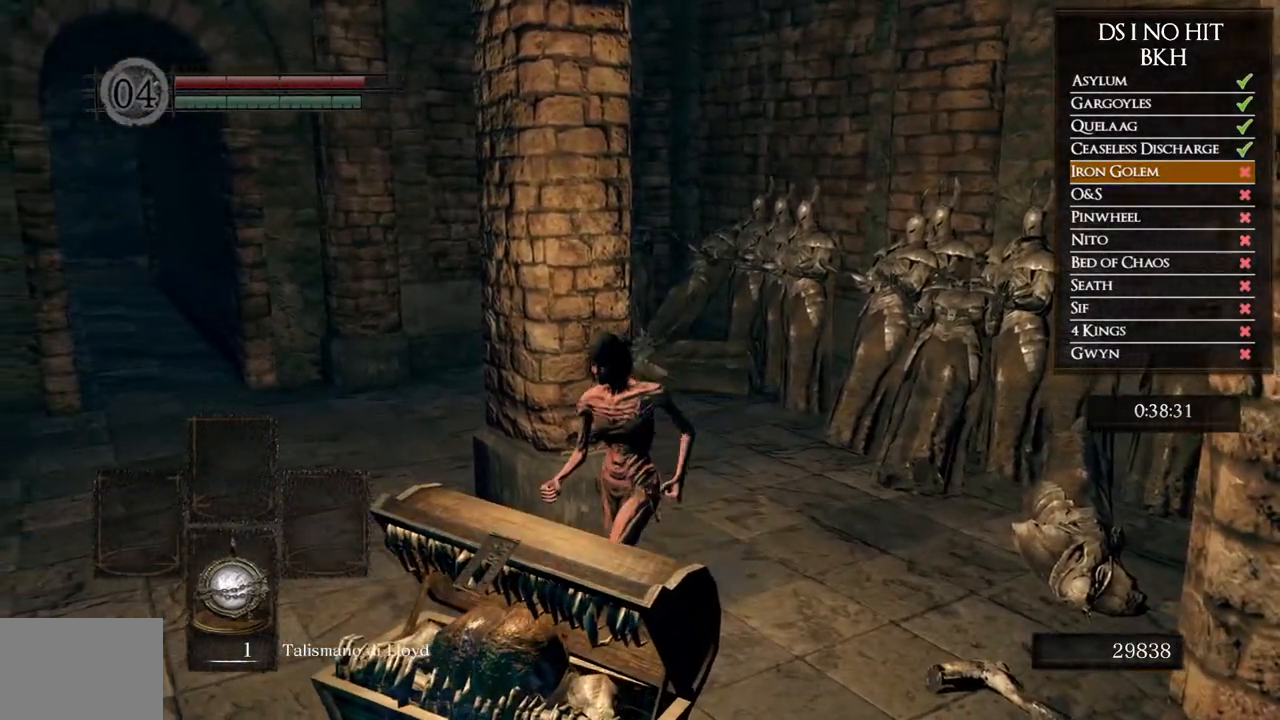
{"buttons": ["A"], "left_stick": "down-left", "right_stick": "center", "events": [[50, "A", "up"], [117, "A", "down"], [217, "A", "up"], [283, "A", "down"], [383, "A", "up"], [467, "A", "down"]]}